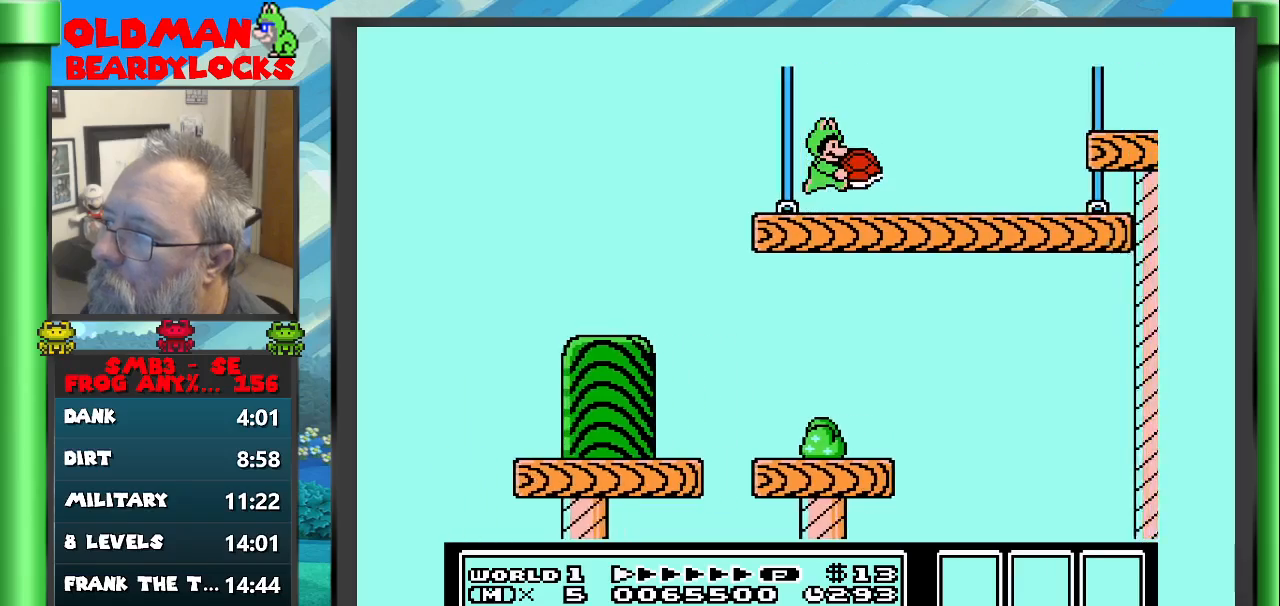
Gameplay with a controller (Nintendo layout); each line is a JSON object with the inputs held at the frame after it. "events" lists button and stick changes between this image and that frame as [ms after this image, input, new state], when the widget could be followed in between. Not read: A L3 R3 START.
{"buttons": ["B", "DPAD_RIGHT"], "events": []}
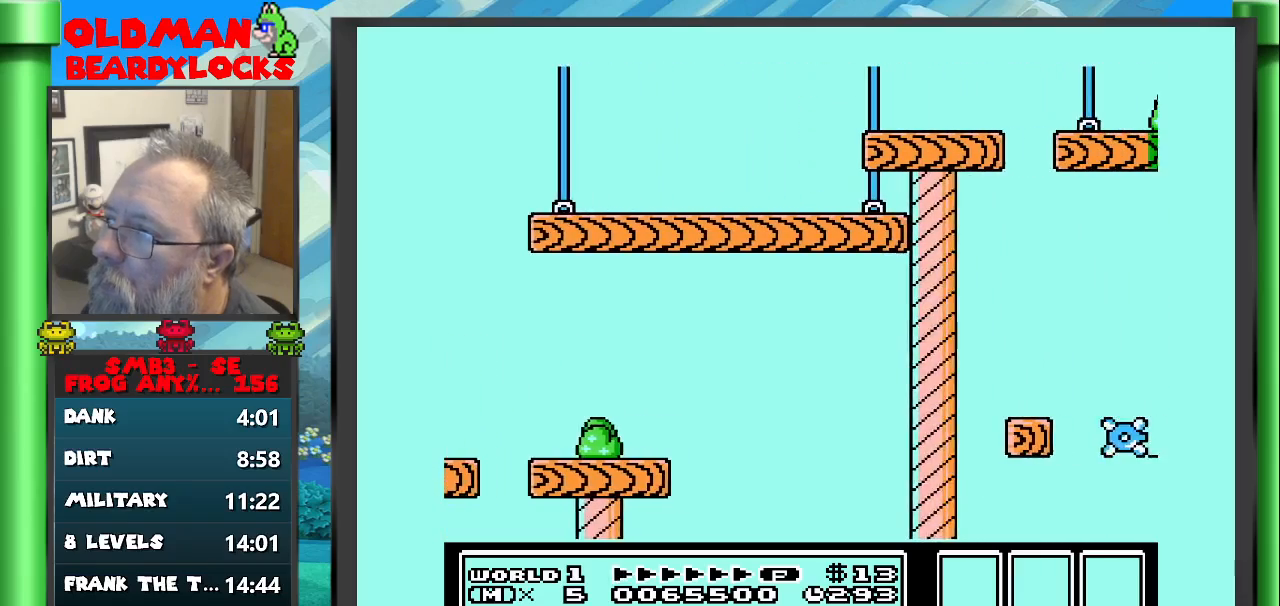
{"buttons": ["B", "DPAD_RIGHT"], "events": []}
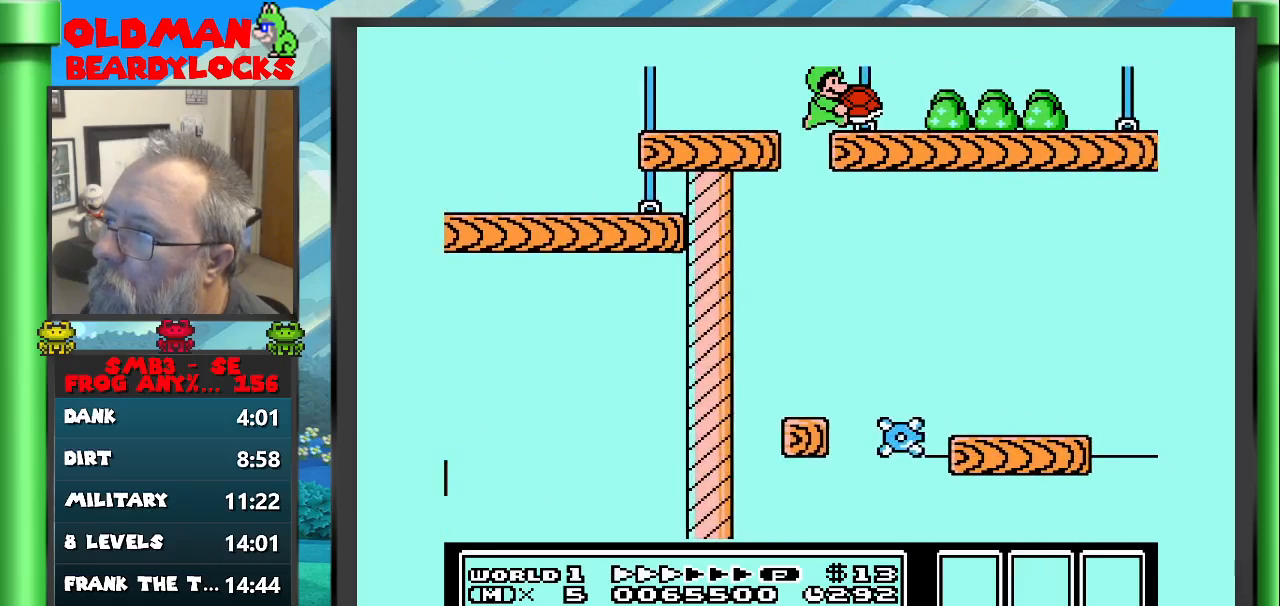
{"buttons": ["B", "DPAD_RIGHT"], "events": []}
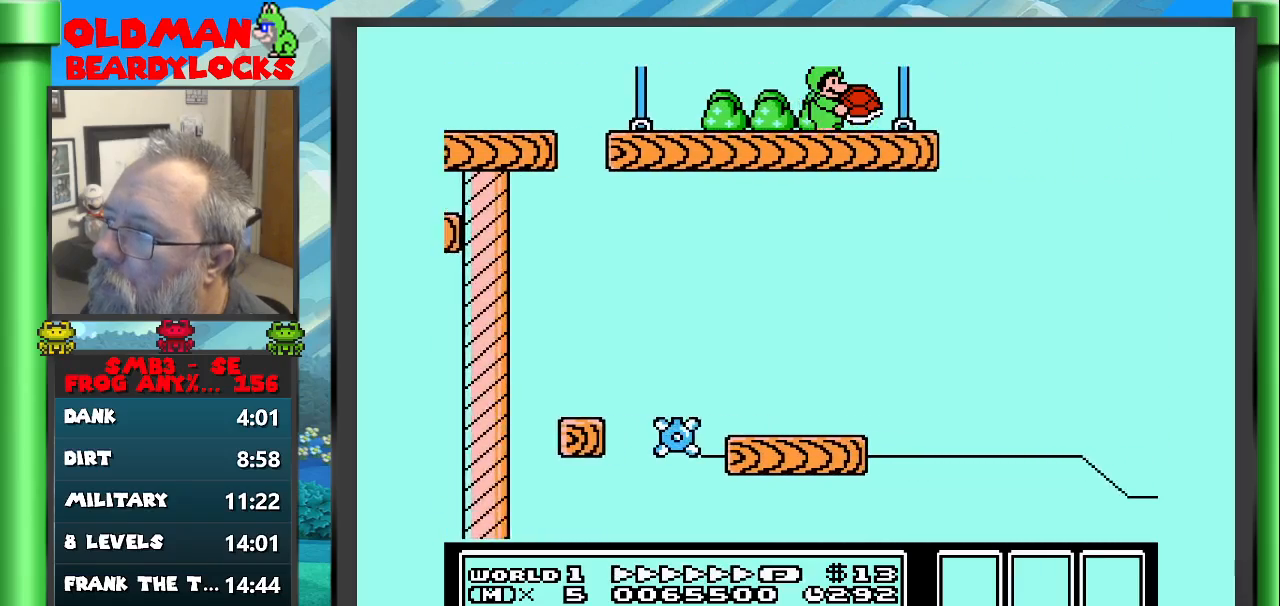
{"buttons": ["B", "DPAD_RIGHT"], "events": []}
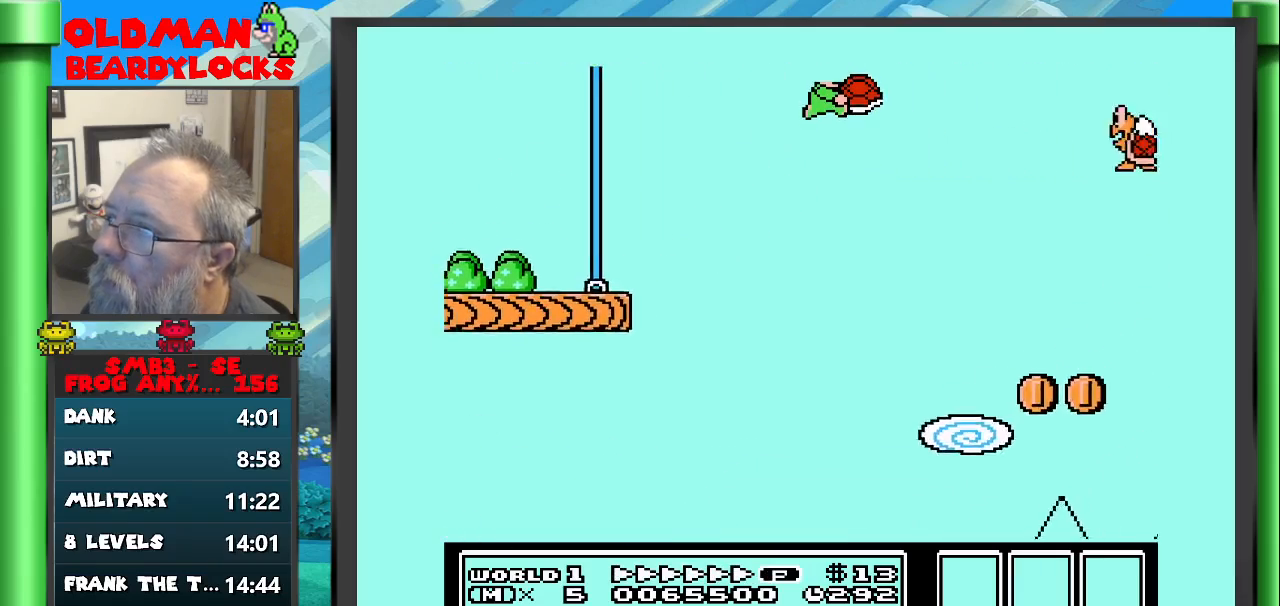
{"buttons": ["B", "DPAD_RIGHT"], "events": [[17, "DPAD_RIGHT", "up"], [250, "DPAD_LEFT", "down"], [300, "DPAD_UP", "down"], [317, "DPAD_UP", "up"], [350, "DPAD_LEFT", "up"], [483, "DPAD_RIGHT", "down"]]}
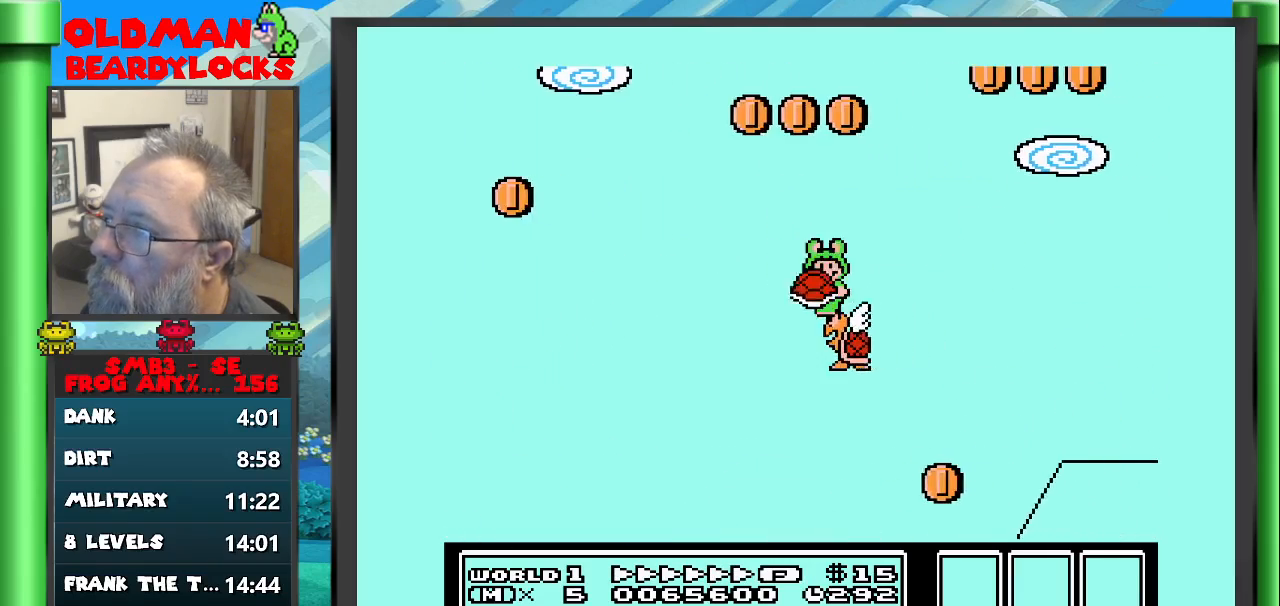
{"buttons": ["B", "DPAD_RIGHT"], "events": [[150, "DPAD_UP", "down"], [367, "DPAD_UP", "up"]]}
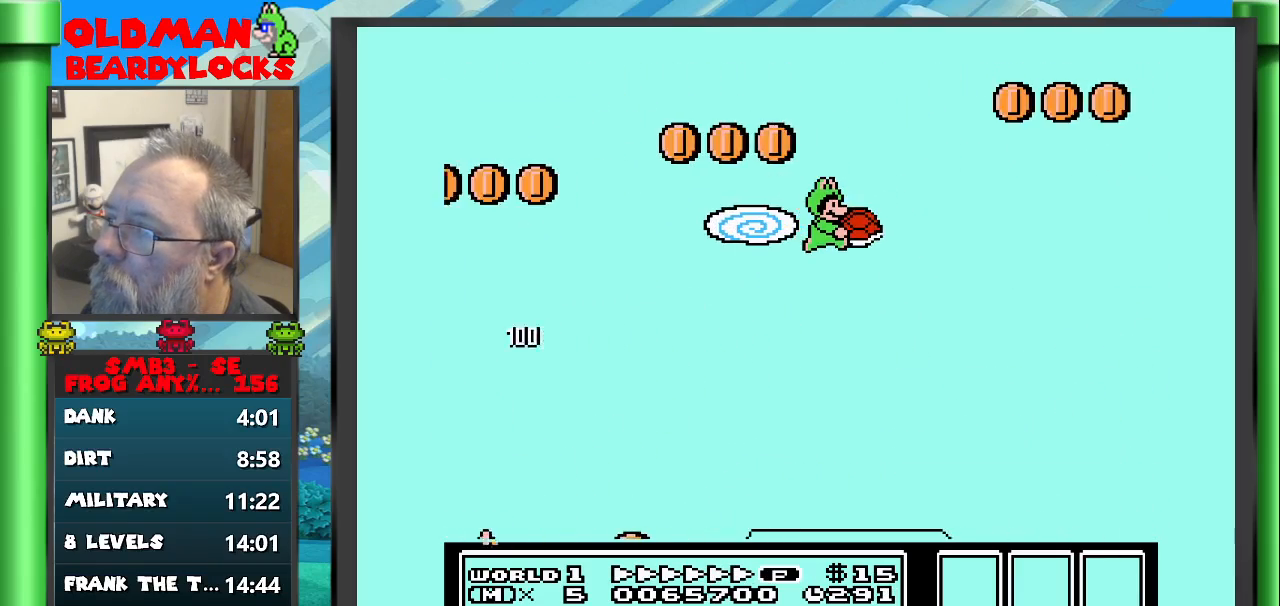
{"buttons": ["B", "DPAD_RIGHT"], "events": []}
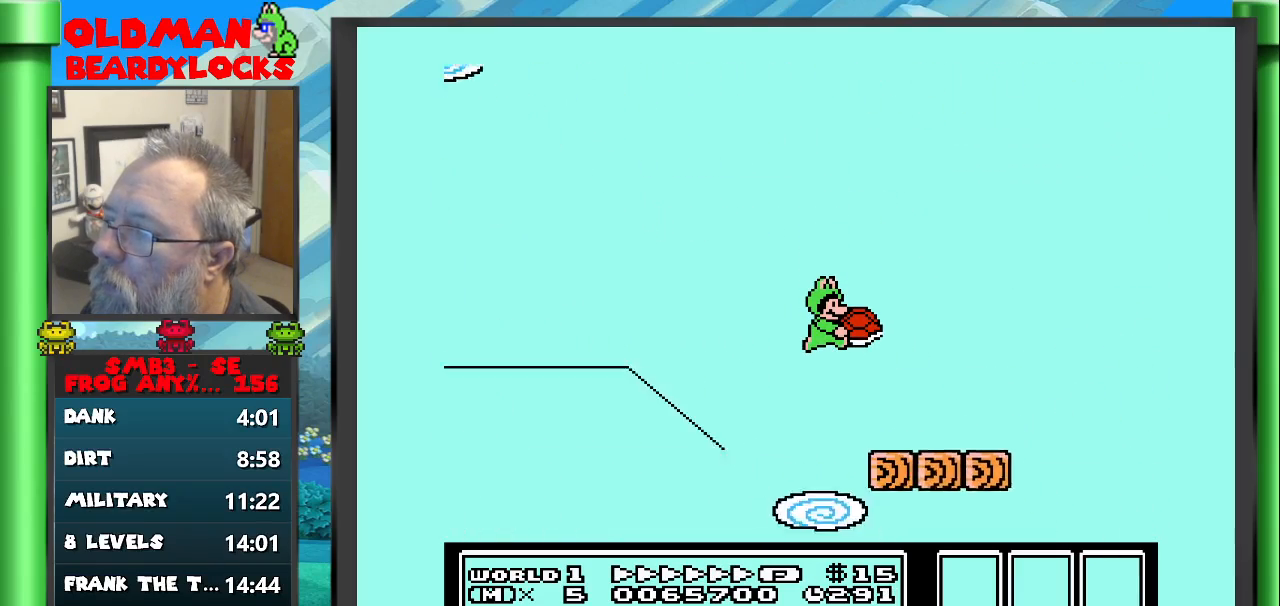
{"buttons": ["B", "DPAD_RIGHT"], "events": []}
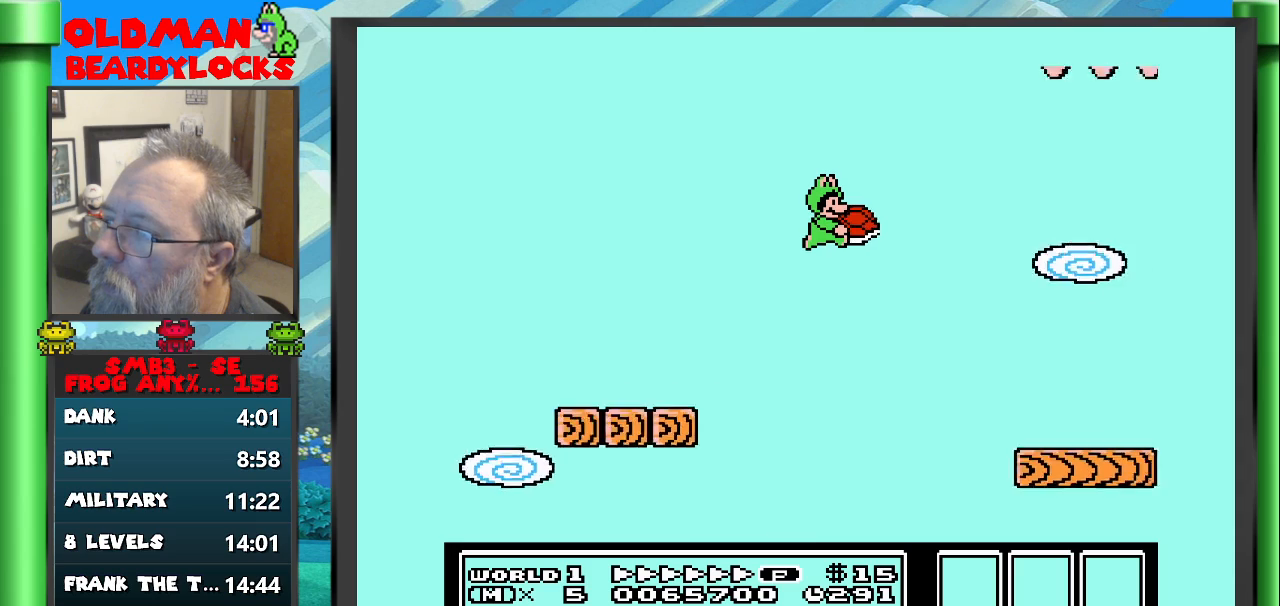
{"buttons": ["B", "DPAD_RIGHT"], "events": []}
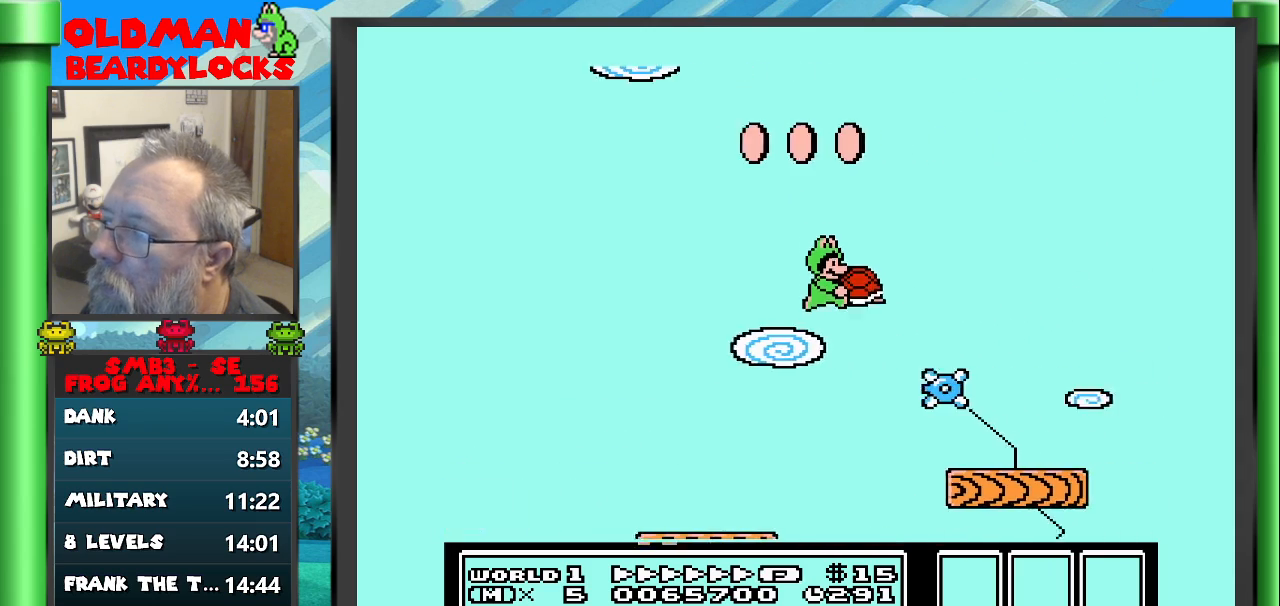
{"buttons": ["B", "DPAD_RIGHT"], "events": []}
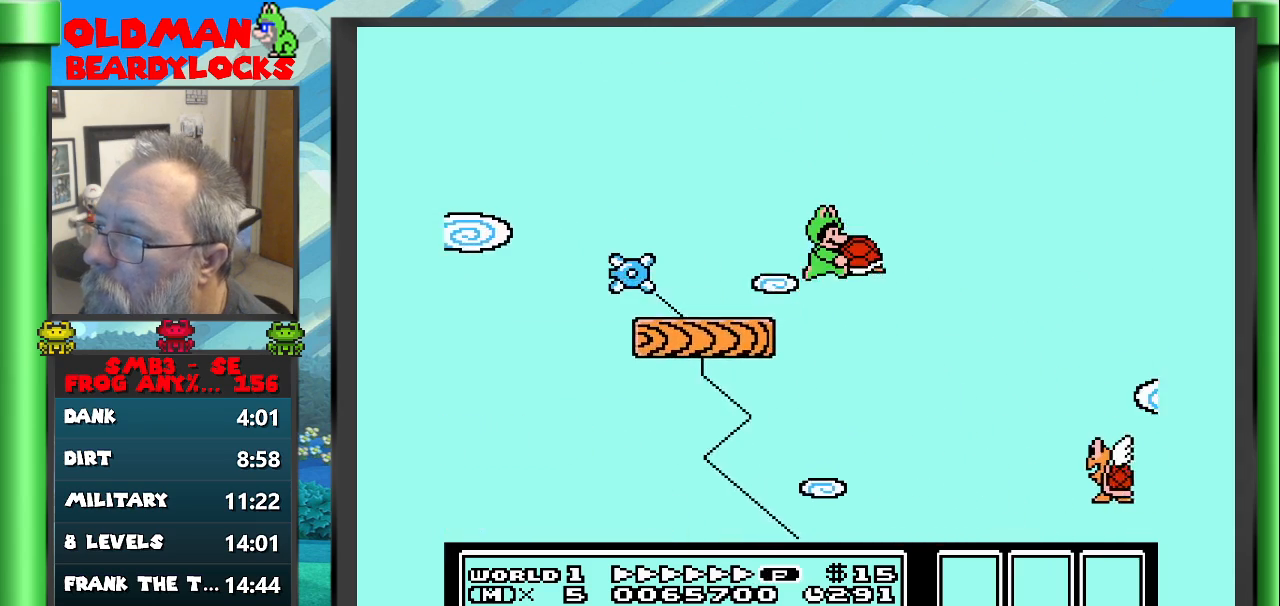
{"buttons": ["B", "DPAD_RIGHT"], "events": [[217, "DPAD_UP", "down"], [233, "DPAD_RIGHT", "up"], [250, "DPAD_LEFT", "down"], [250, "DPAD_UP", "up"], [283, "DPAD_UP", "down"], [300, "DPAD_LEFT", "up"], [333, "DPAD_RIGHT", "down"], [333, "DPAD_UP", "up"]]}
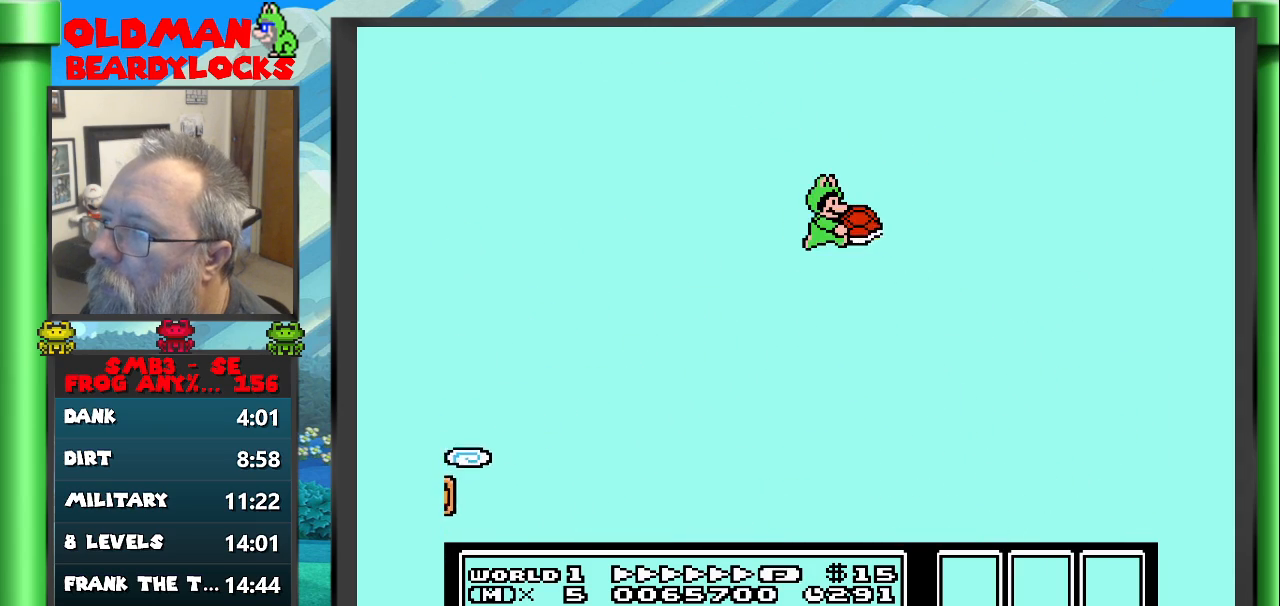
{"buttons": ["B", "DPAD_RIGHT"], "events": []}
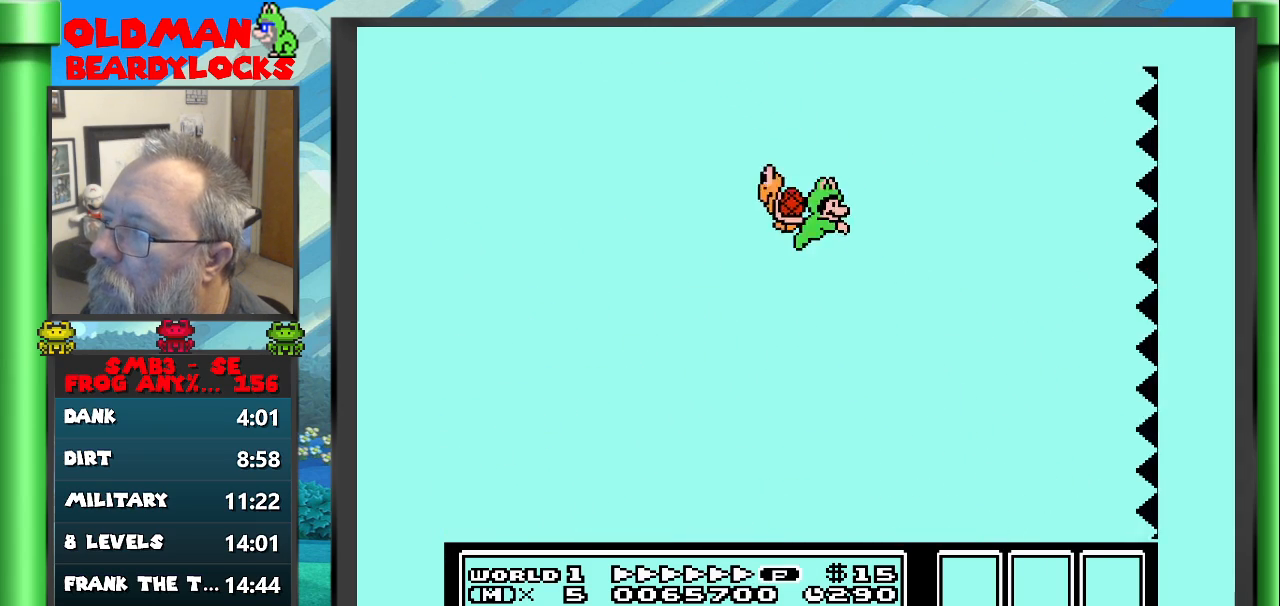
{"buttons": ["B", "DPAD_RIGHT"], "events": []}
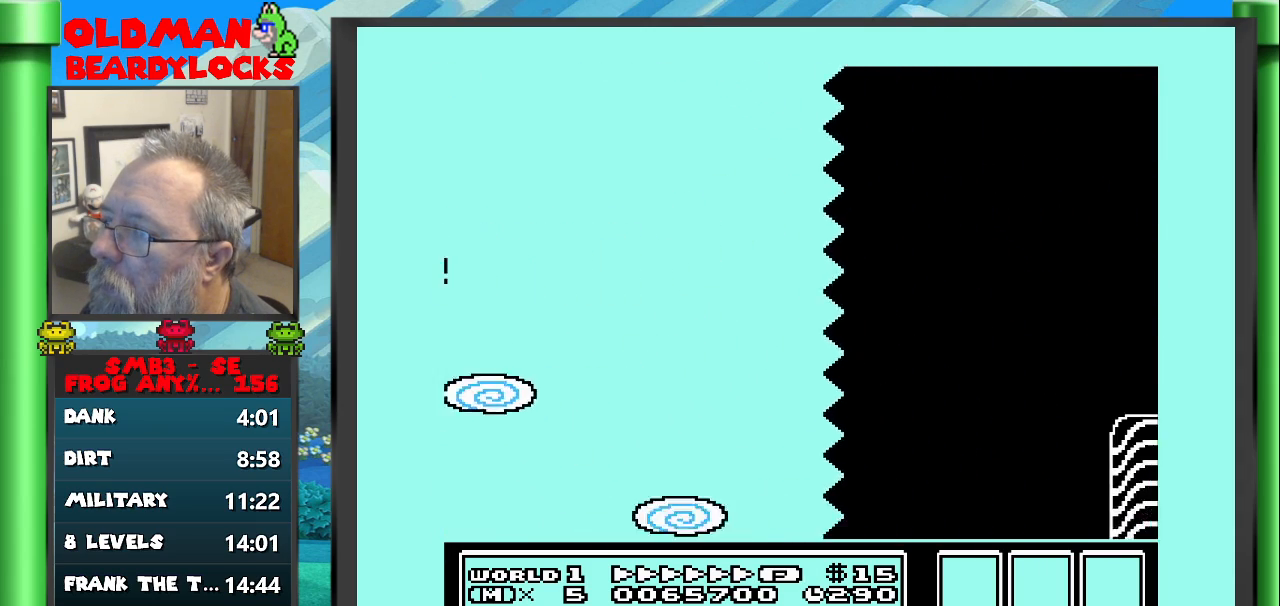
{"buttons": ["B", "DPAD_RIGHT"], "events": []}
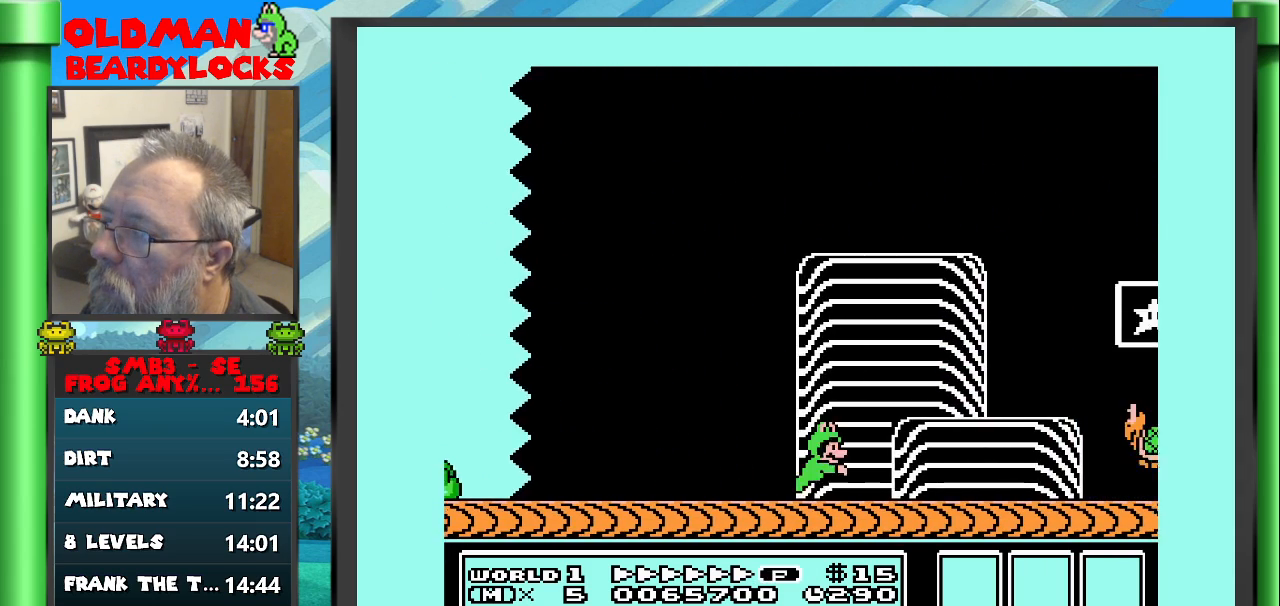
{"buttons": ["B", "DPAD_RIGHT"], "events": []}
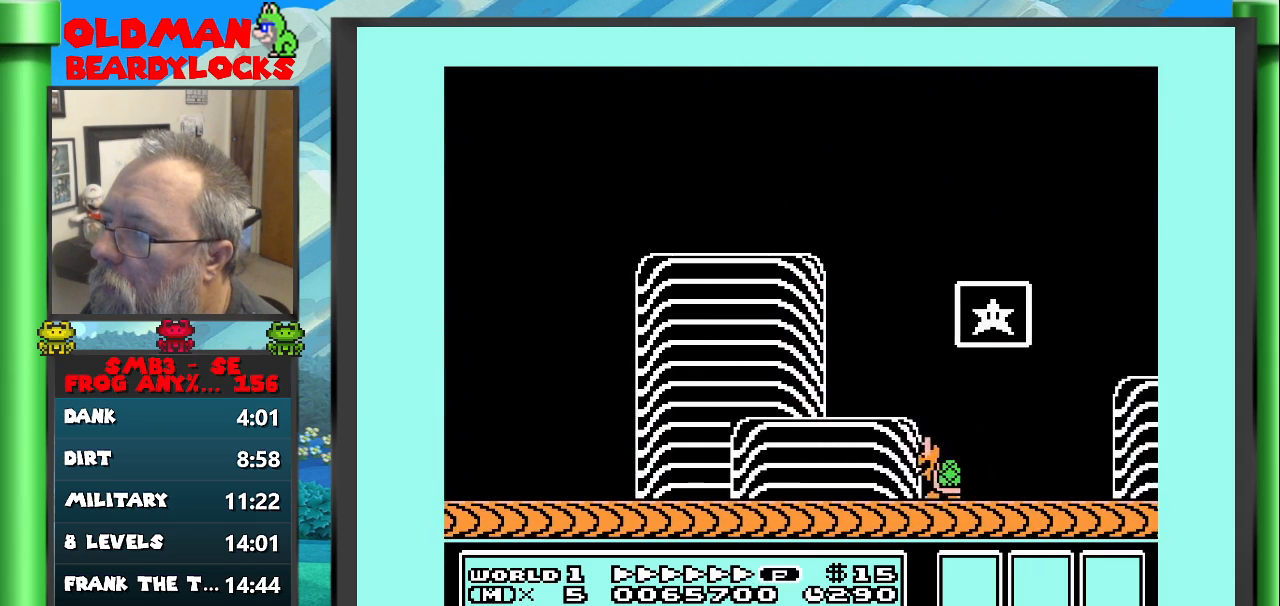
{"buttons": [], "events": [[283, "DPAD_RIGHT", "up"], [317, "B", "up"]]}